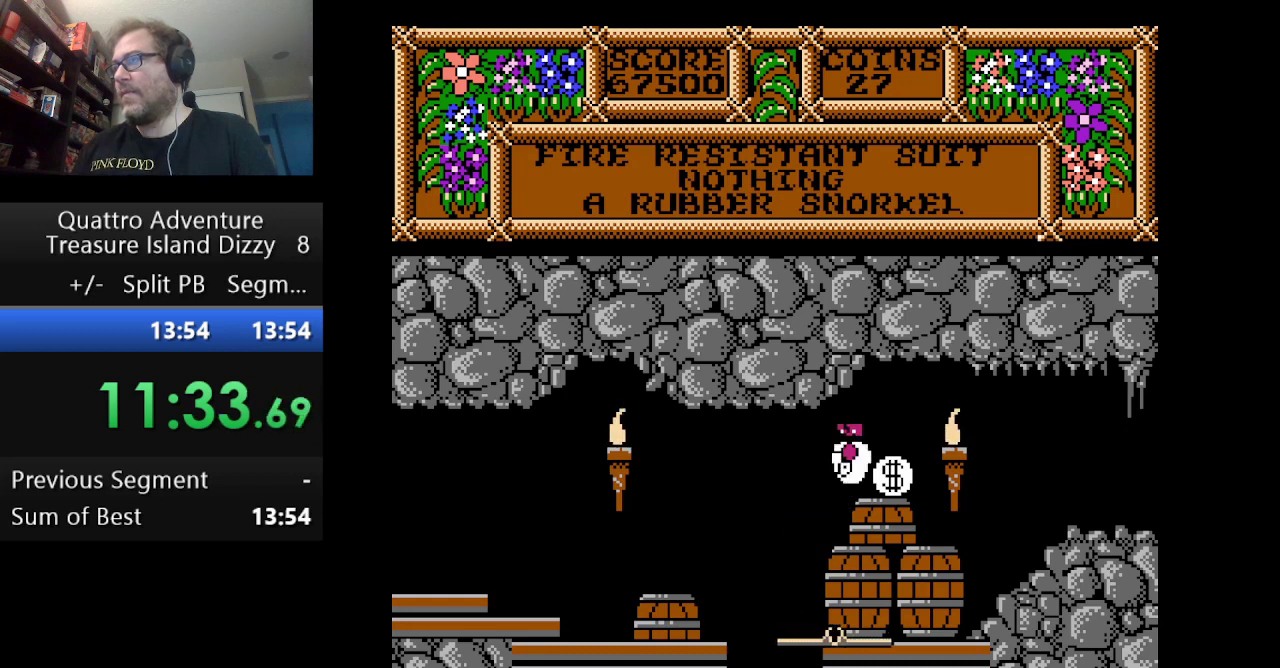
Gameplay with a controller (Nintendo layout); each line is a JSON object with the inputs held at the frame after it. "events" lists button and stick changes between this image and that frame as [ms after this image, input, new state], when the widget could be followed in between. Not read: L3 R3.
{"buttons": [], "events": [[125, "DPAD_LEFT", "down"], [292, "DPAD_LEFT", "up"], [375, "DPAD_LEFT", "down"], [458, "DPAD_LEFT", "up"]]}
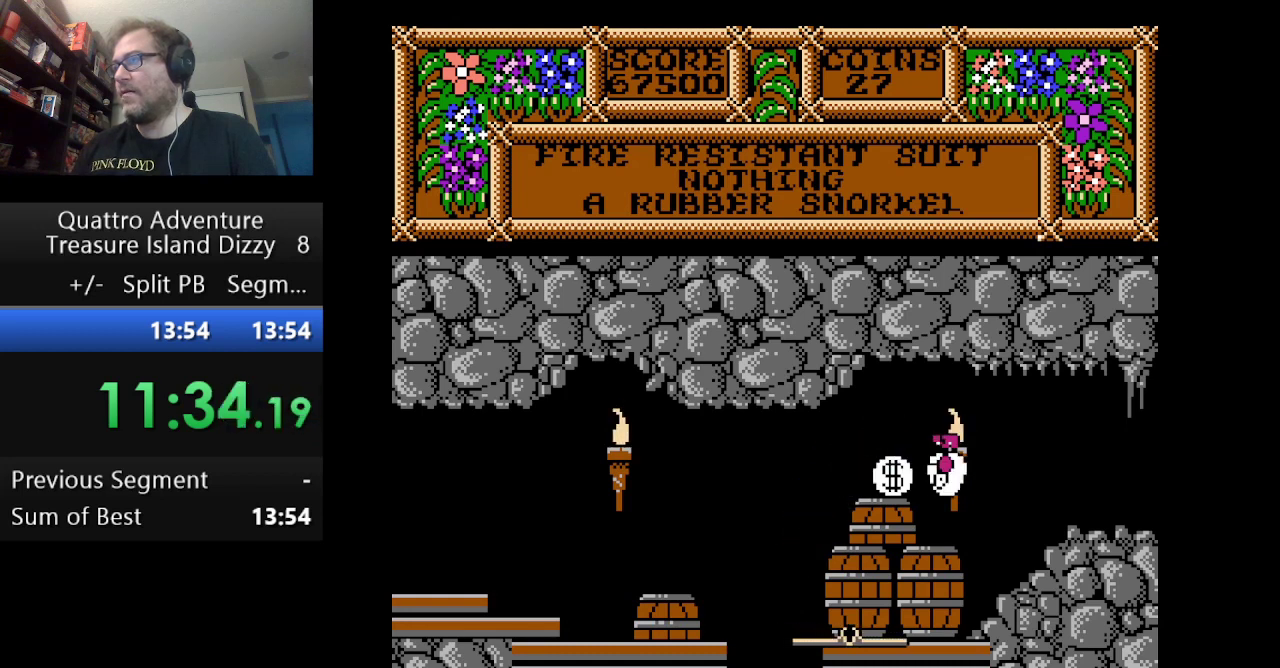
{"buttons": ["DPAD_RIGHT"], "events": [[209, "DPAD_RIGHT", "down"]]}
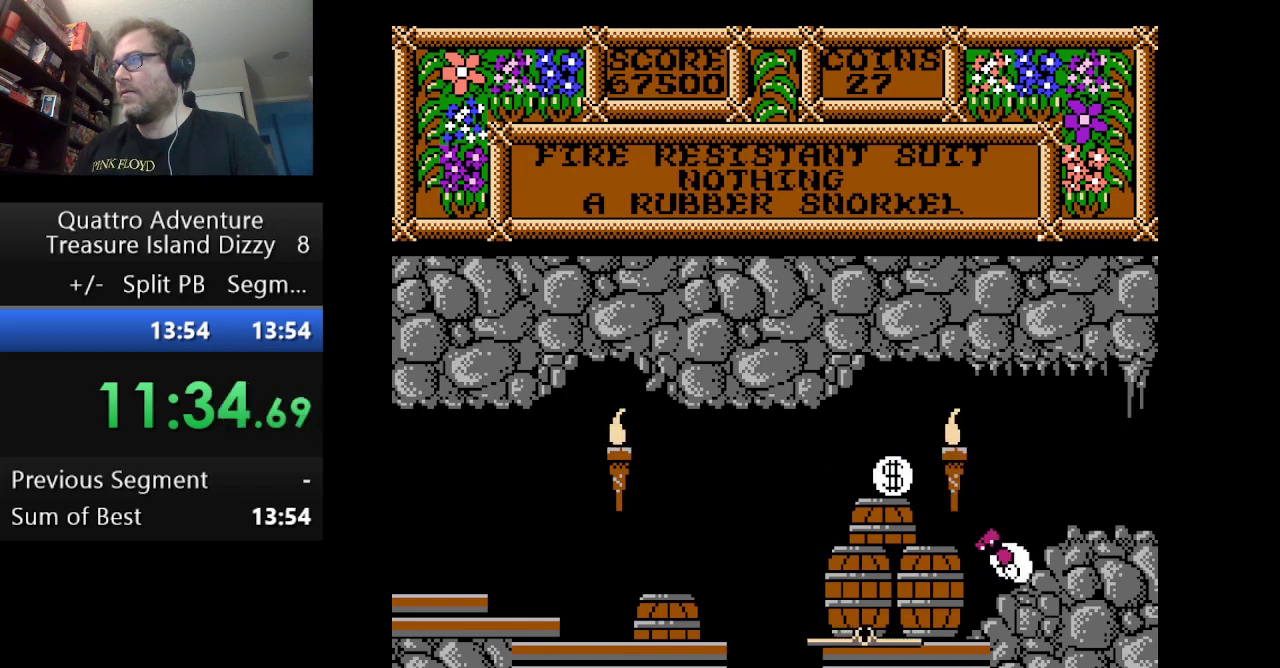
{"buttons": ["DPAD_RIGHT"], "events": [[292, "DPAD_RIGHT", "up"], [458, "DPAD_RIGHT", "down"]]}
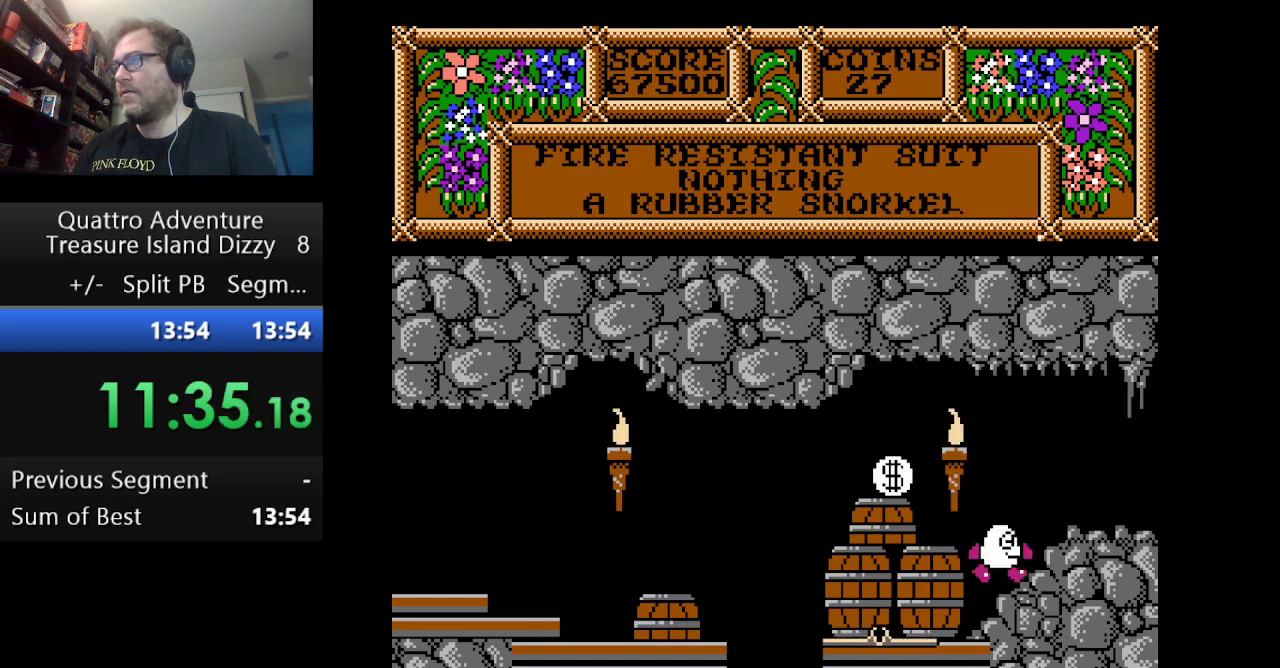
{"buttons": ["DPAD_RIGHT"], "events": [[125, "DPAD_RIGHT", "up"], [292, "A", "down"], [292, "DPAD_RIGHT", "down"], [417, "A", "up"]]}
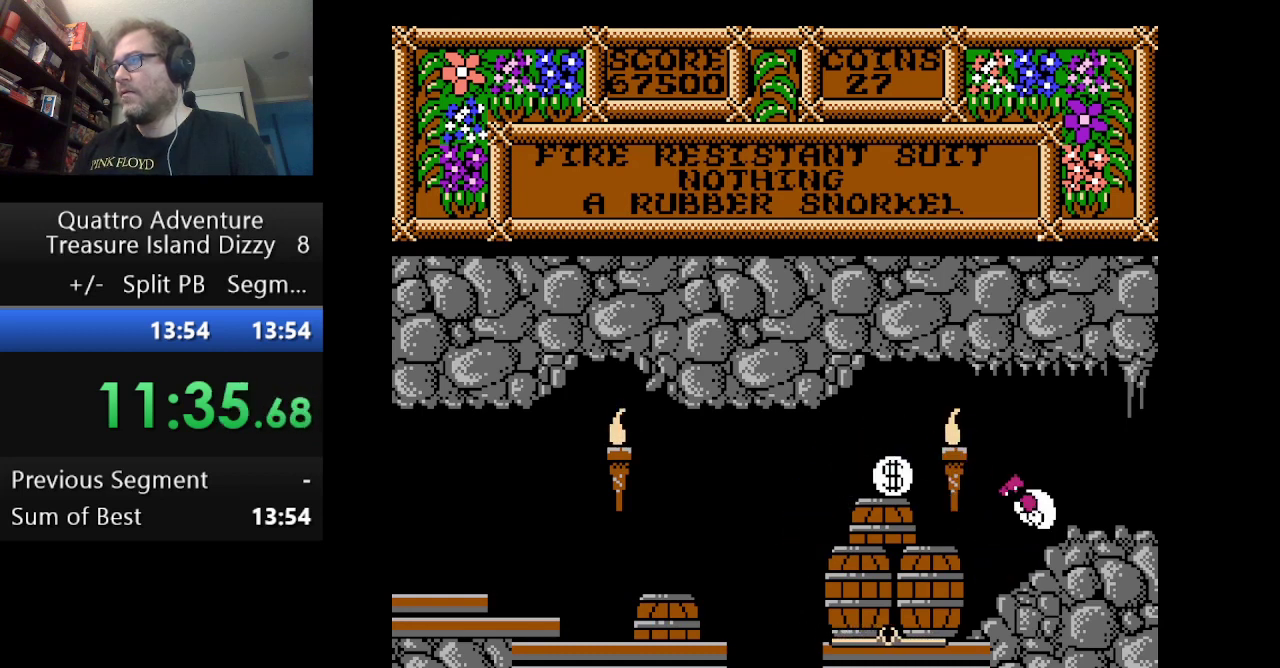
{"buttons": ["DPAD_RIGHT"], "events": []}
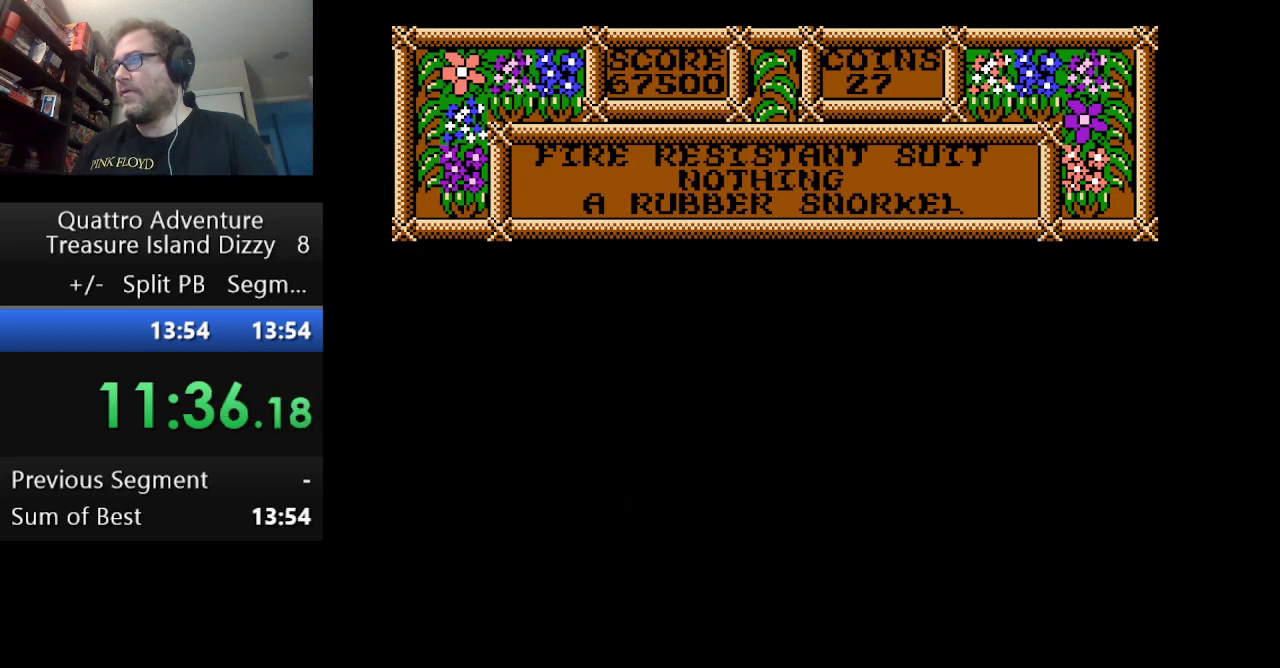
{"buttons": ["DPAD_RIGHT"], "events": []}
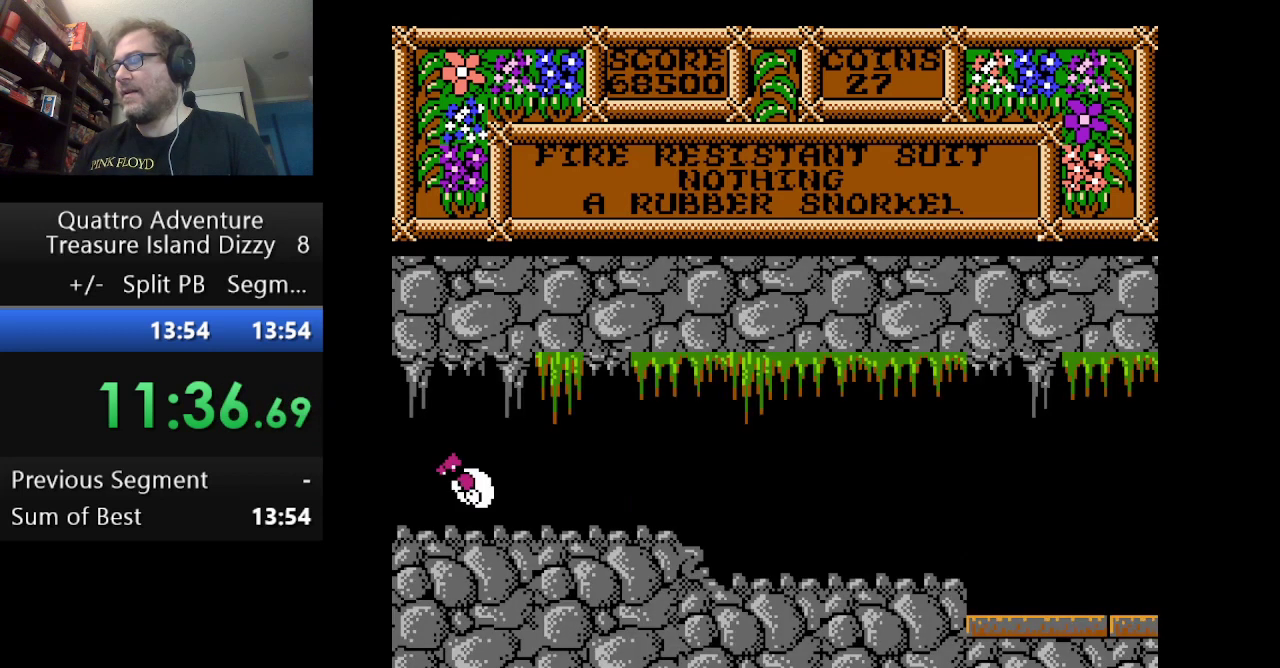
{"buttons": ["DPAD_RIGHT"], "events": []}
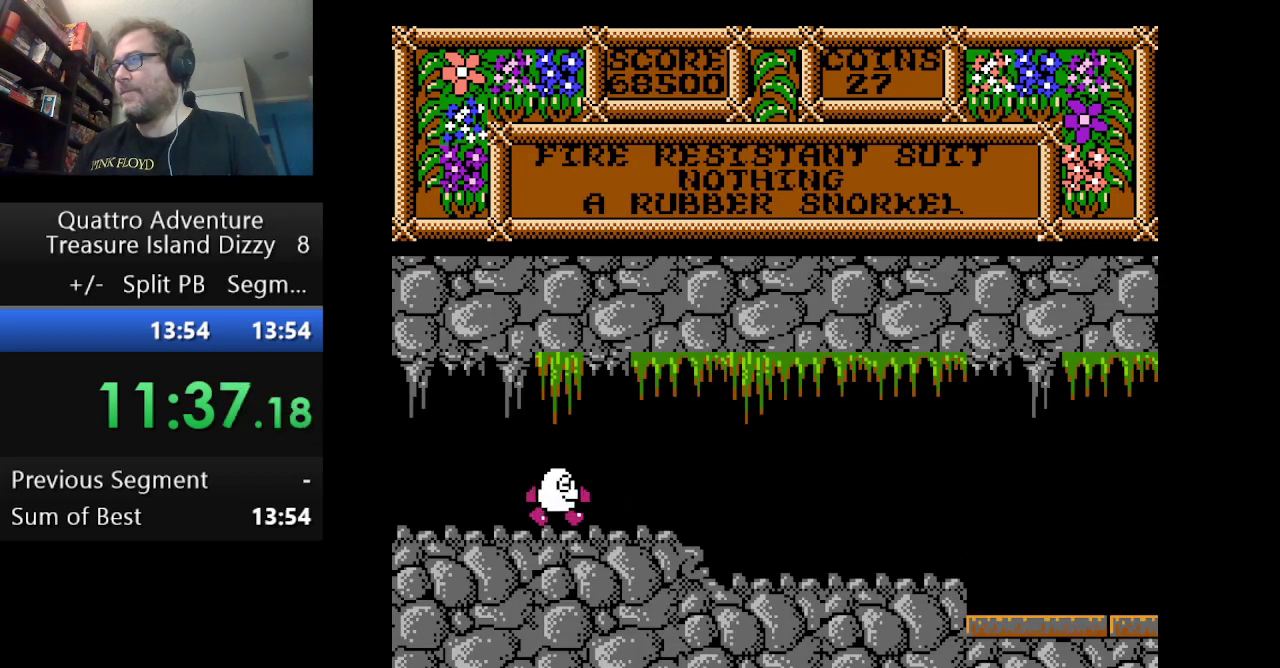
{"buttons": ["DPAD_RIGHT"], "events": []}
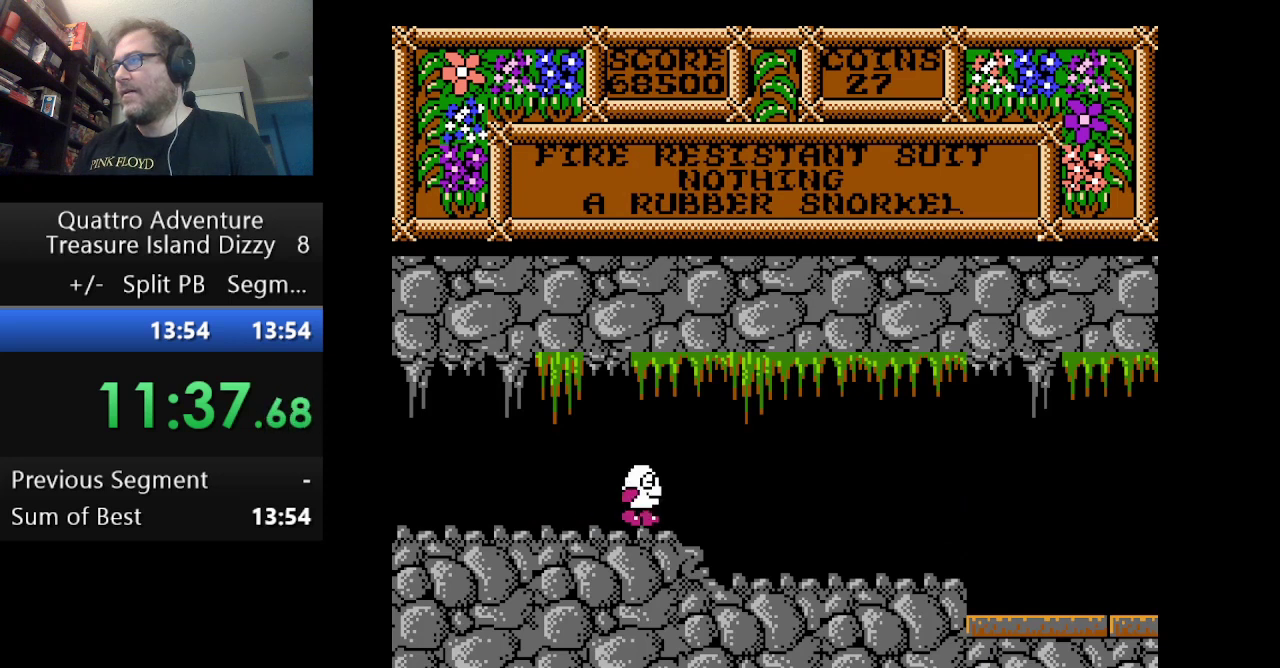
{"buttons": ["DPAD_RIGHT"], "events": []}
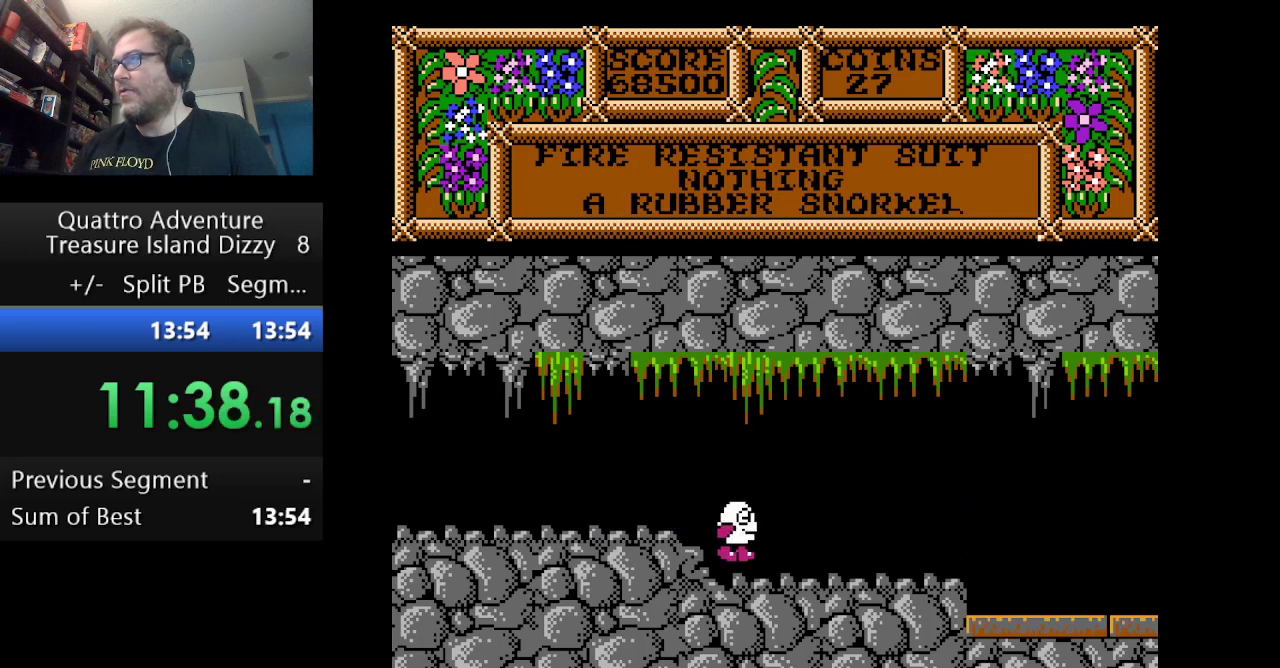
{"buttons": [], "events": [[250, "B", "down"], [250, "DPAD_RIGHT", "up"], [376, "B", "up"]]}
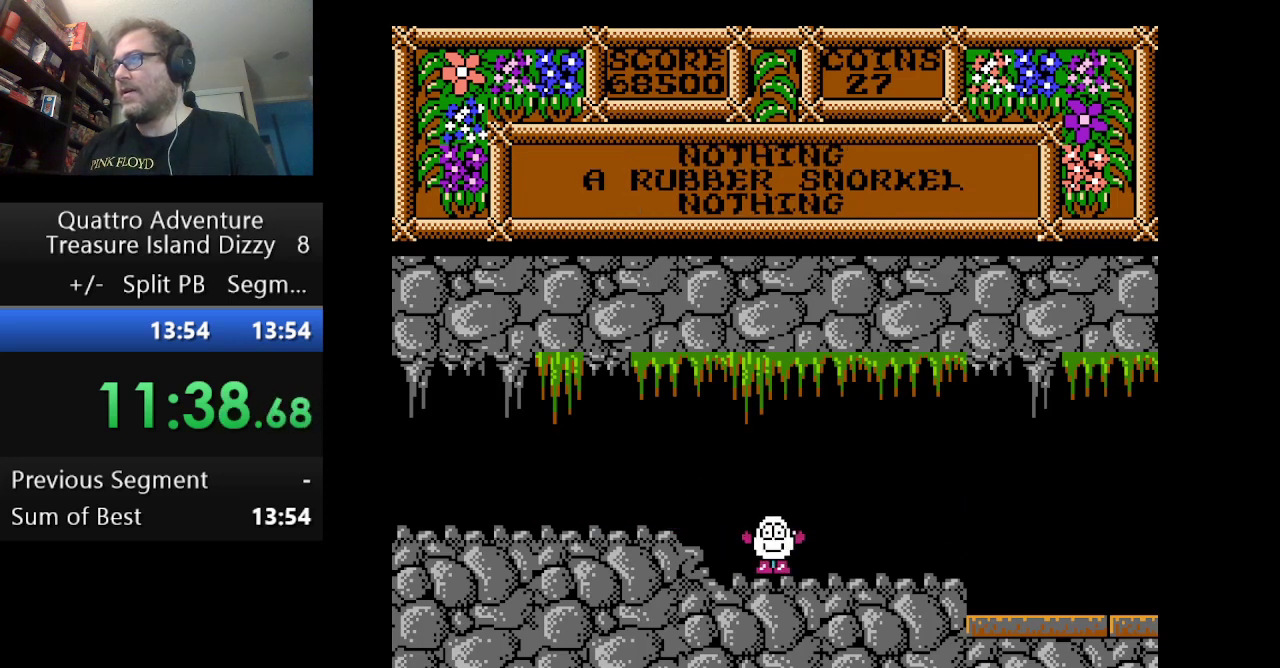
{"buttons": ["DPAD_RIGHT"], "events": [[125, "B", "down"], [292, "B", "up"], [375, "DPAD_RIGHT", "down"]]}
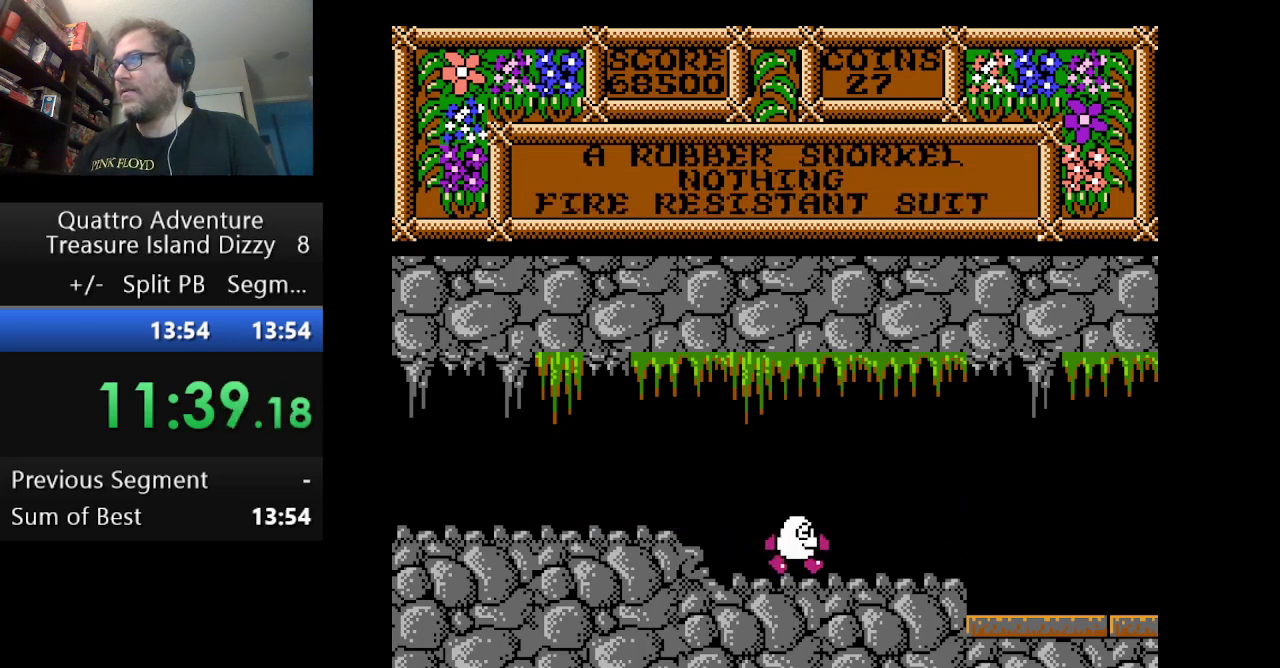
{"buttons": ["DPAD_RIGHT"], "events": [[250, "DPAD_RIGHT", "up"], [292, "B", "down"], [376, "B", "up"], [501, "DPAD_RIGHT", "down"]]}
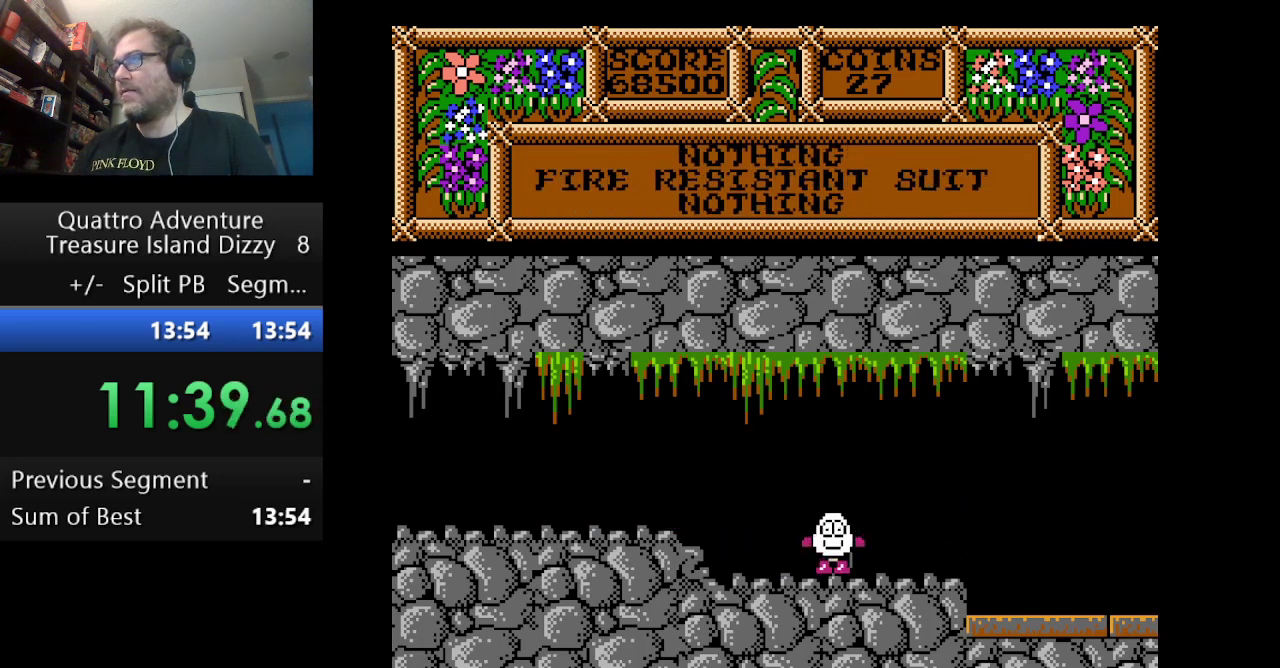
{"buttons": ["B"], "events": [[375, "DPAD_RIGHT", "up"], [458, "B", "down"]]}
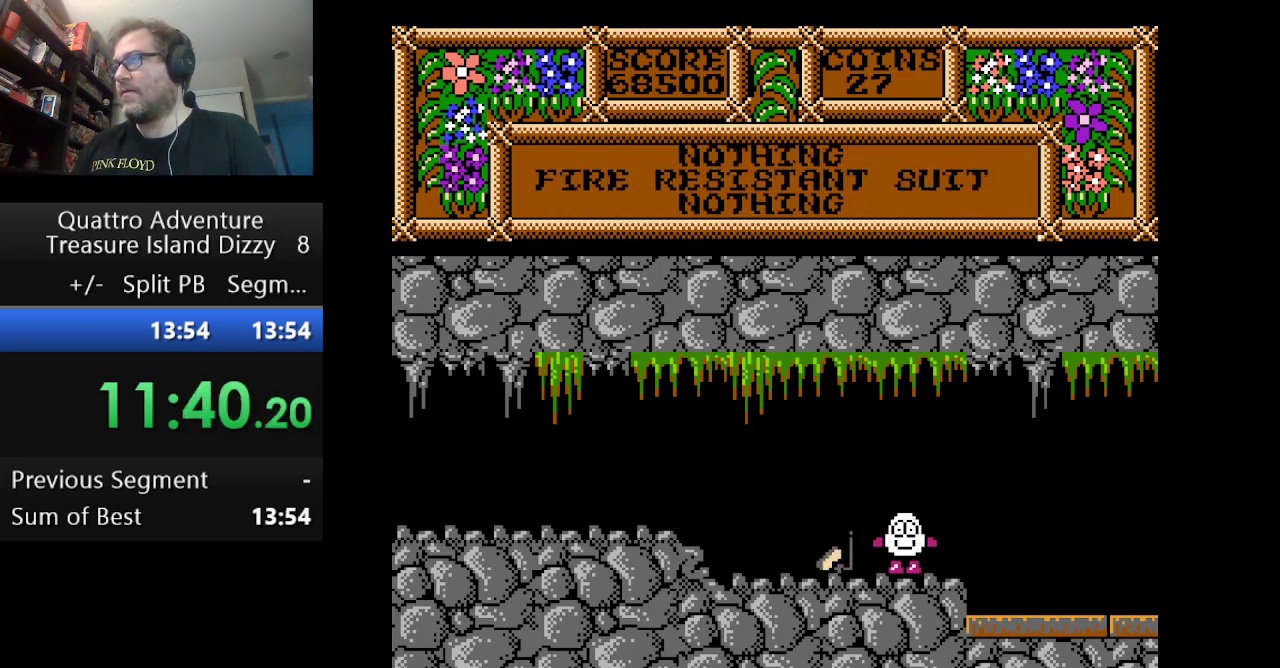
{"buttons": ["DPAD_LEFT"], "events": [[84, "B", "up"], [292, "DPAD_LEFT", "down"]]}
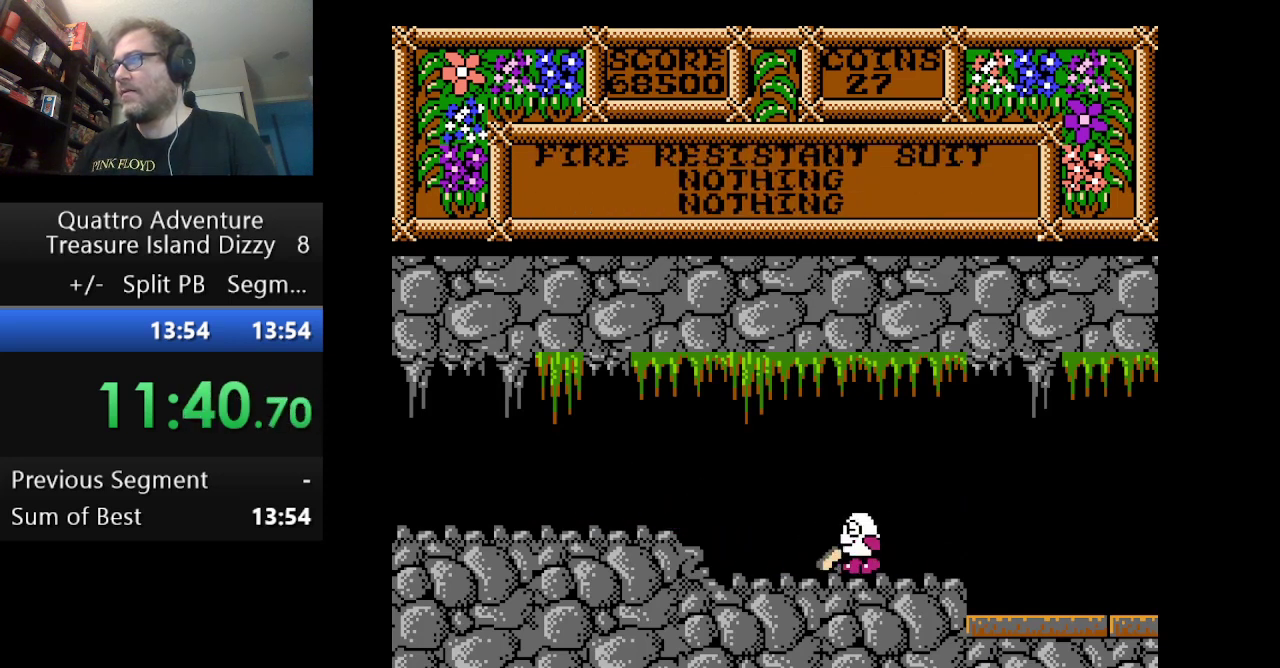
{"buttons": [], "events": [[125, "B", "down"], [125, "DPAD_LEFT", "up"], [458, "B", "up"]]}
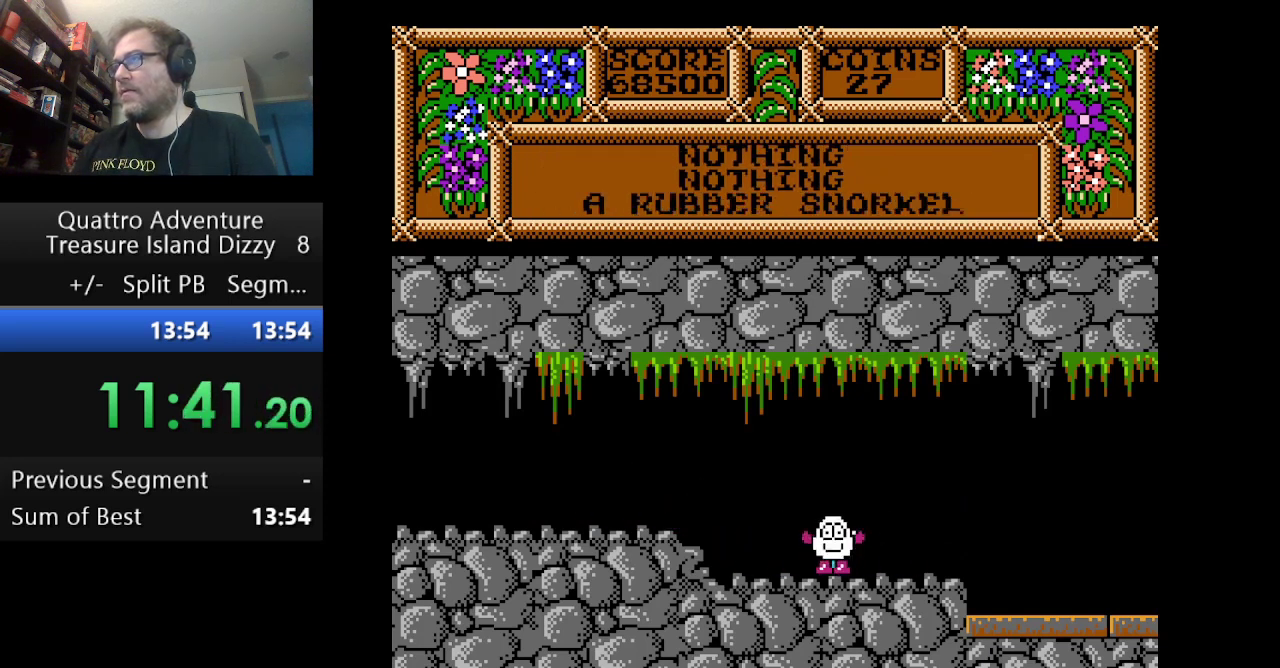
{"buttons": ["DPAD_RIGHT"], "events": [[459, "DPAD_RIGHT", "down"]]}
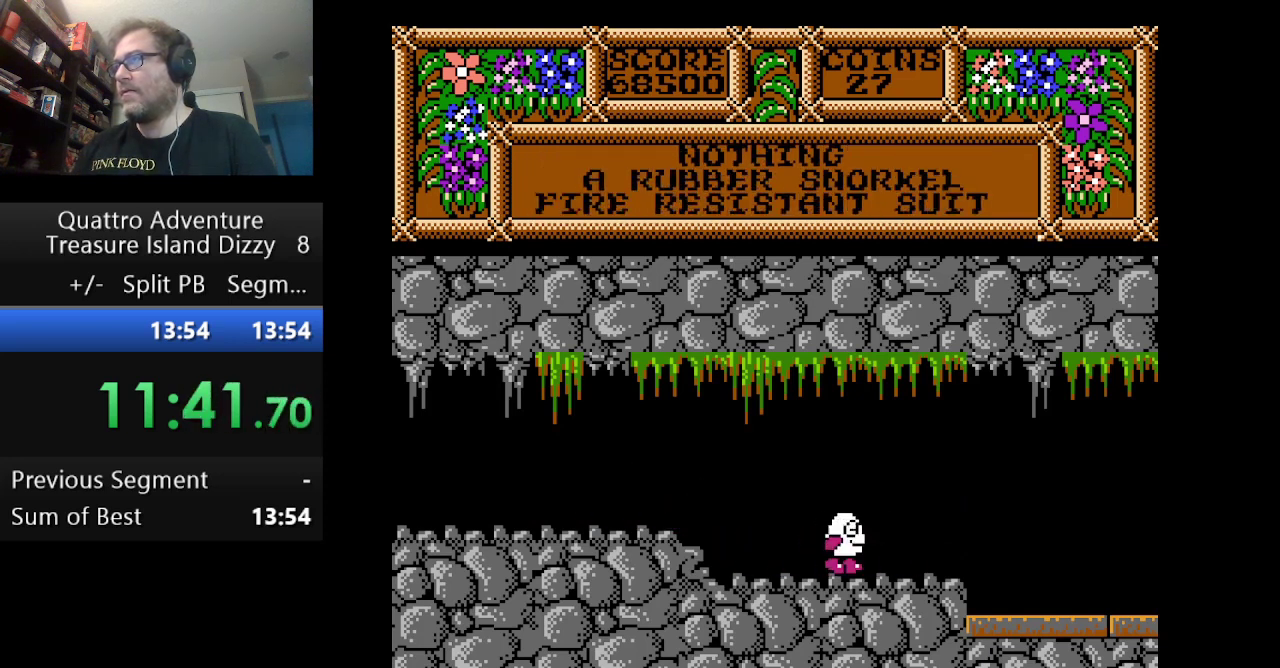
{"buttons": ["DPAD_RIGHT"], "events": []}
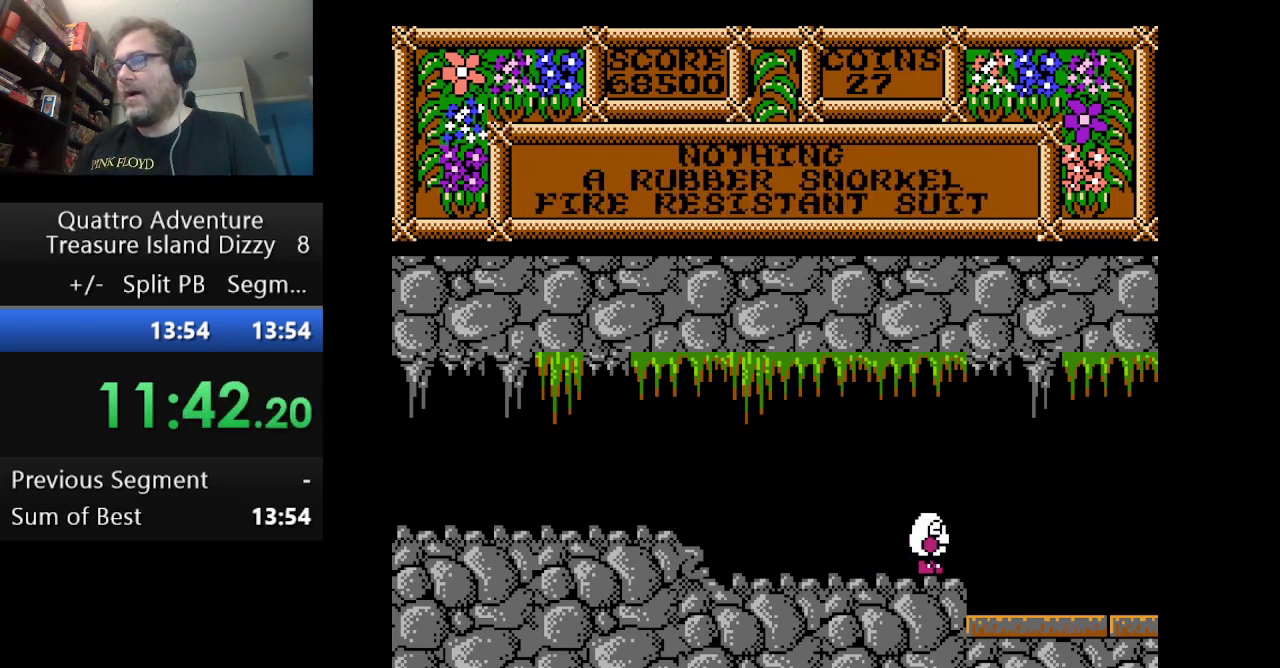
{"buttons": ["DPAD_RIGHT"], "events": []}
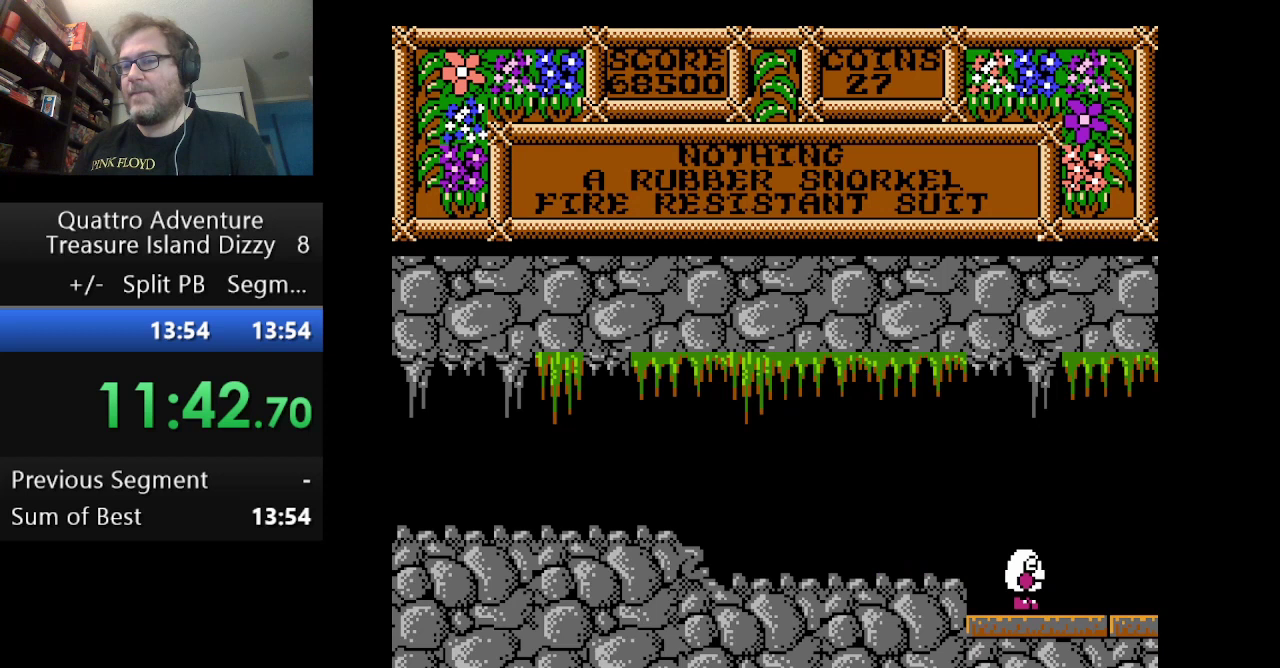
{"buttons": ["DPAD_RIGHT"], "events": []}
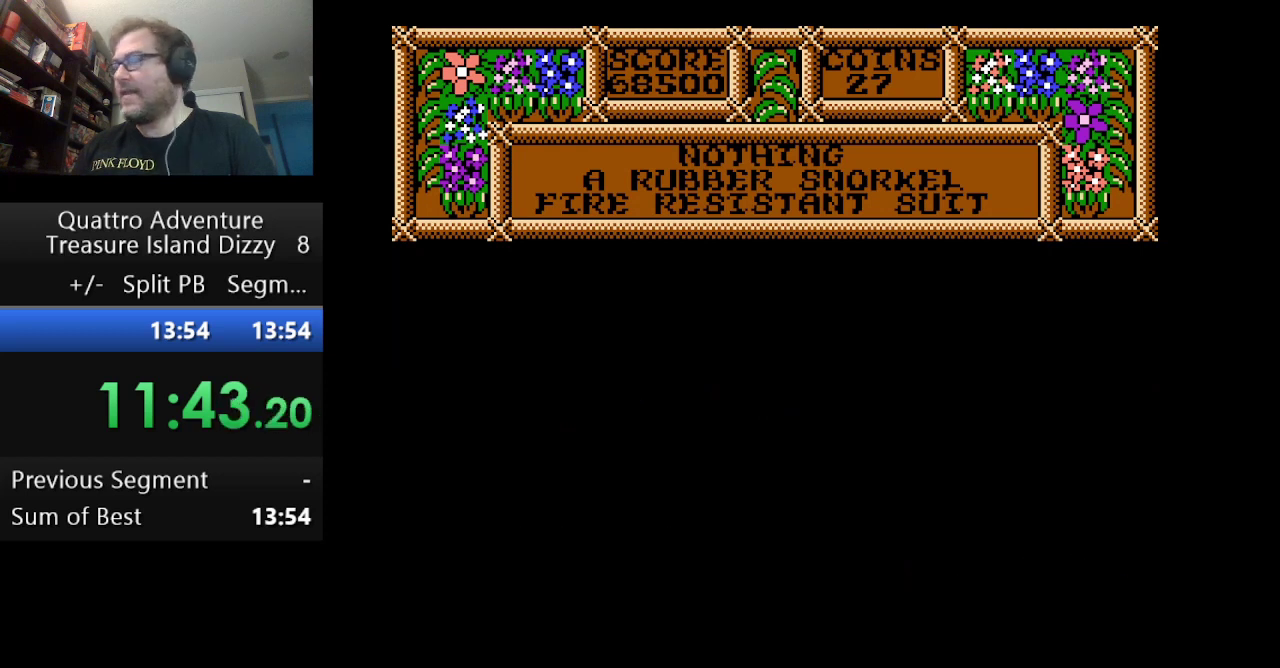
{"buttons": ["DPAD_RIGHT"], "events": []}
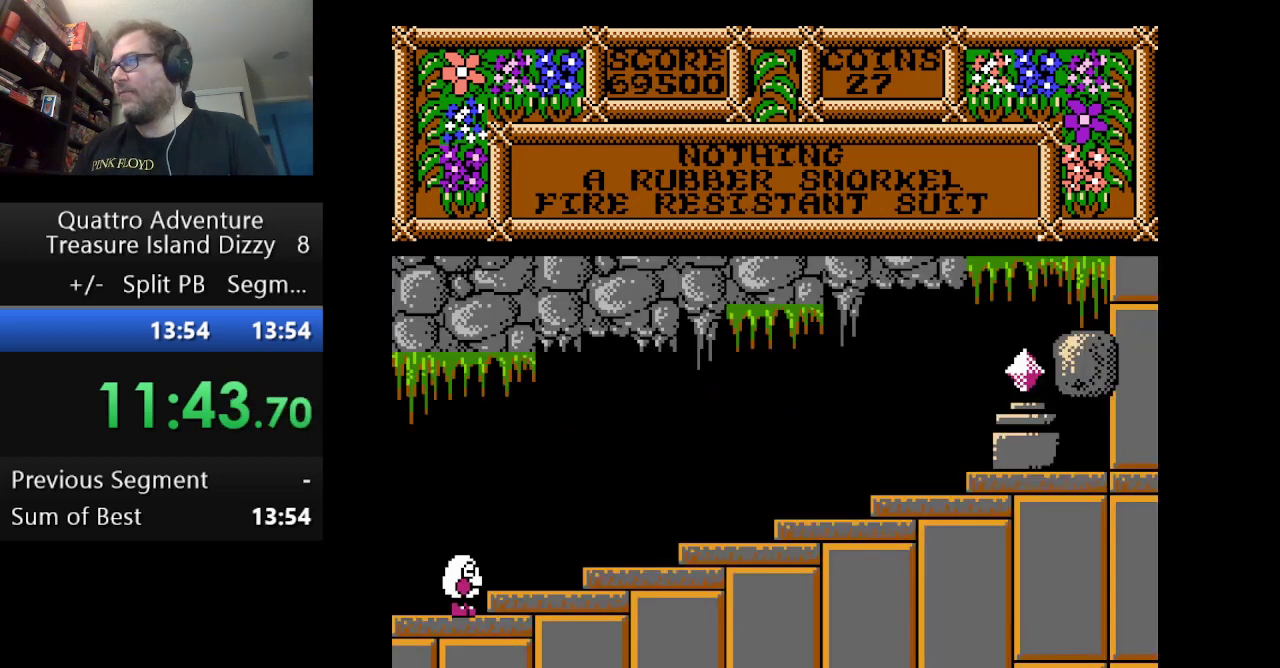
{"buttons": ["DPAD_RIGHT"], "events": []}
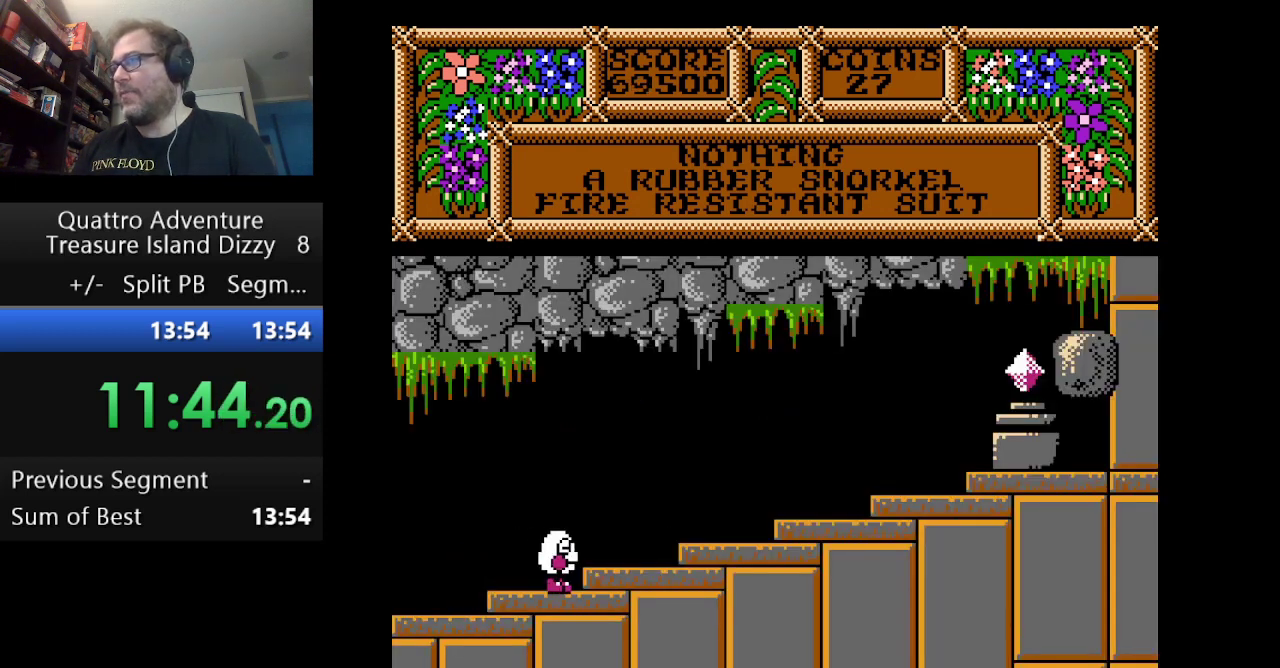
{"buttons": ["DPAD_RIGHT"], "events": []}
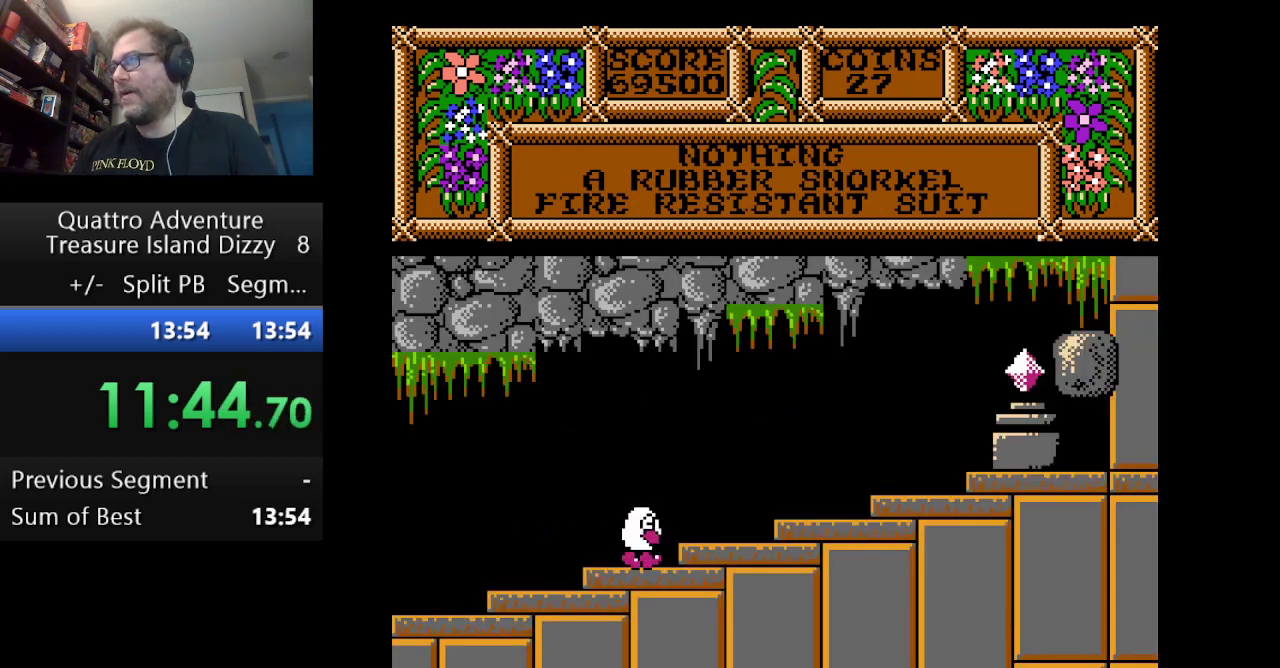
{"buttons": ["DPAD_RIGHT"], "events": []}
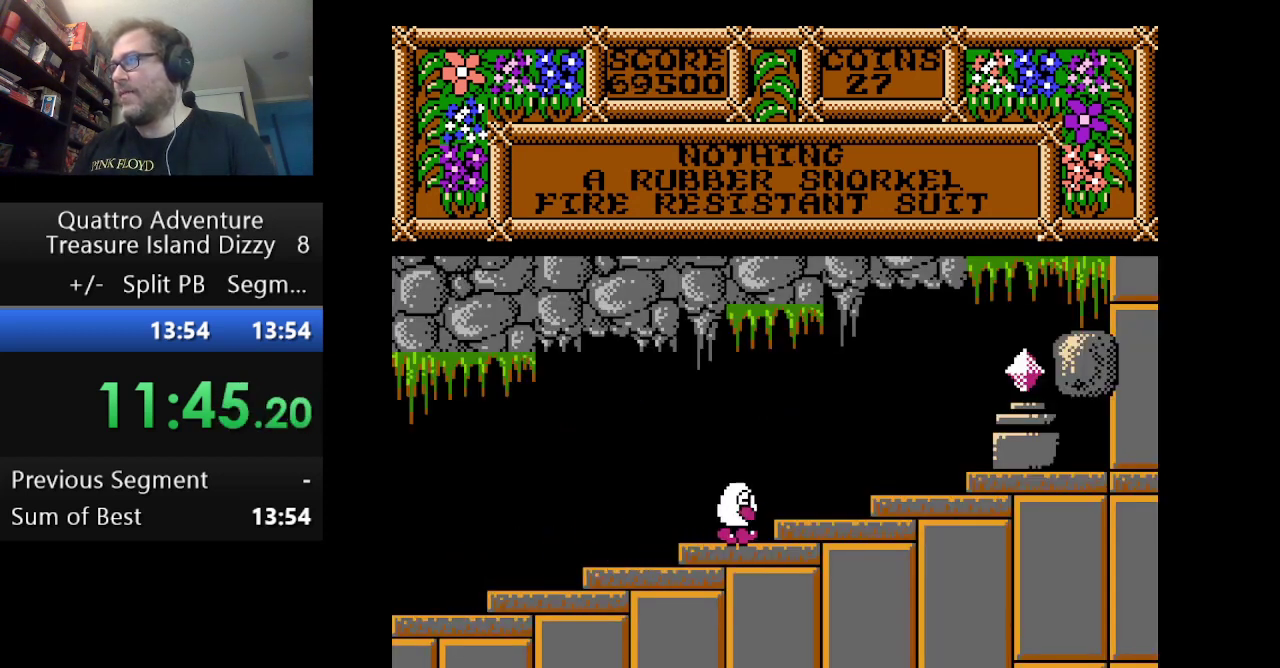
{"buttons": ["DPAD_RIGHT"], "events": []}
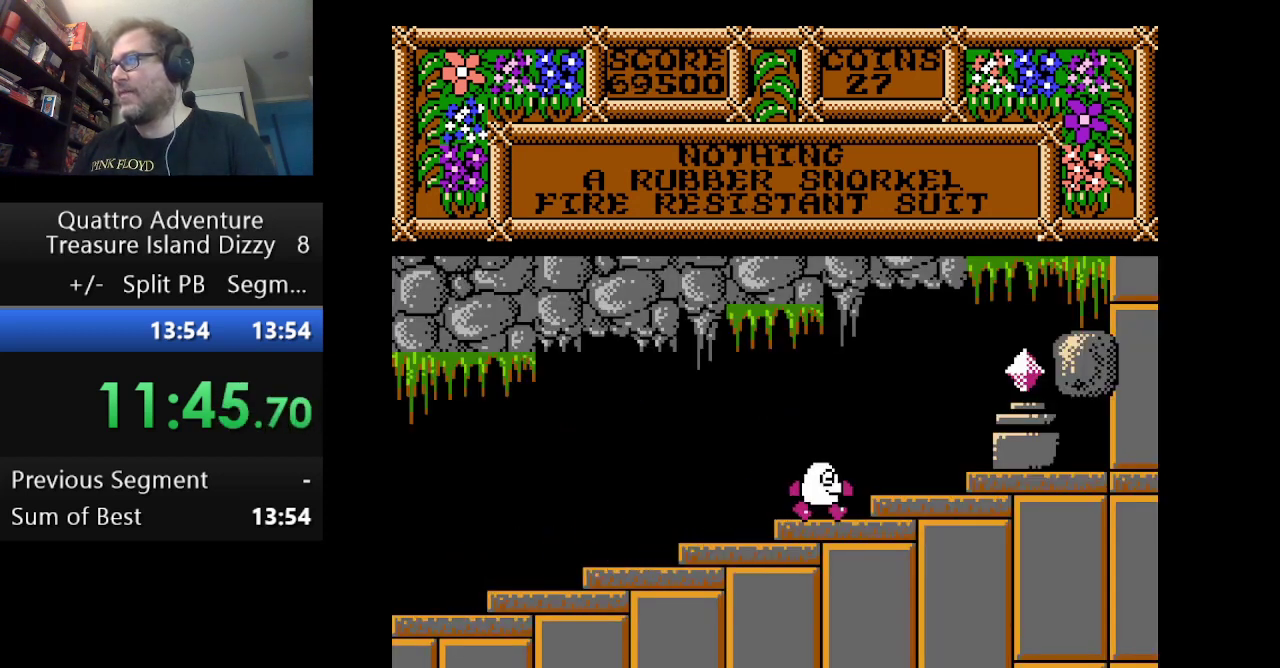
{"buttons": ["A", "DPAD_RIGHT"], "events": [[125, "A", "down"]]}
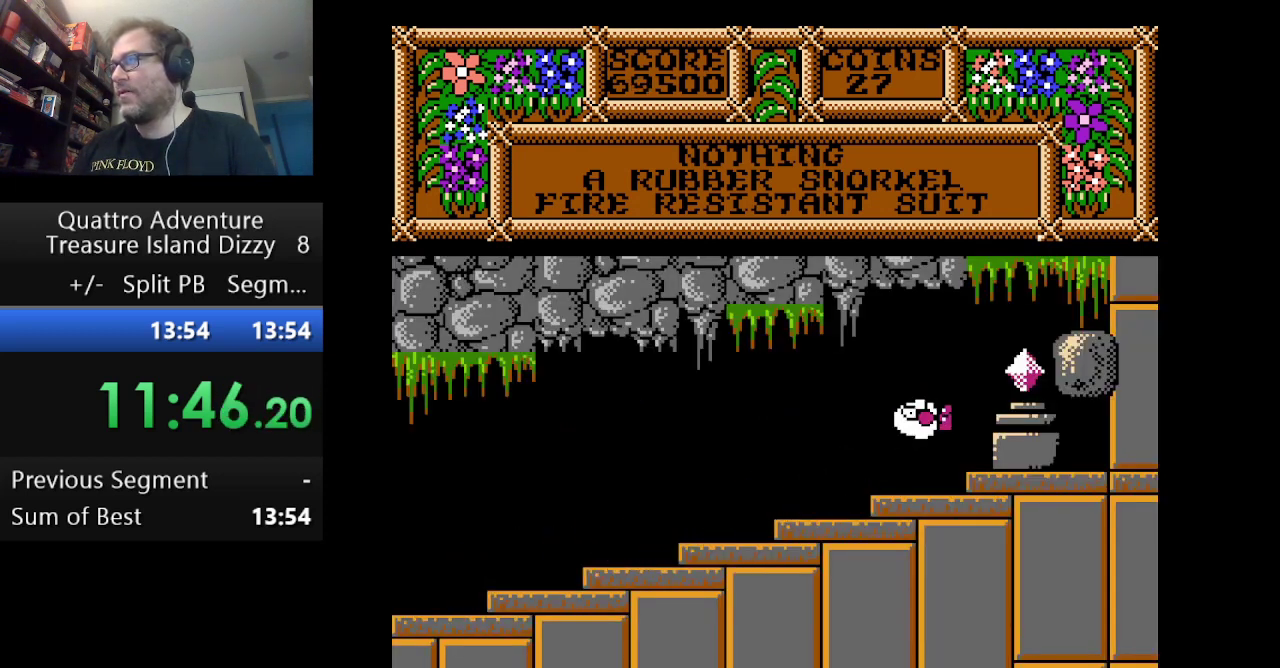
{"buttons": ["DPAD_RIGHT"], "events": [[209, "A", "up"]]}
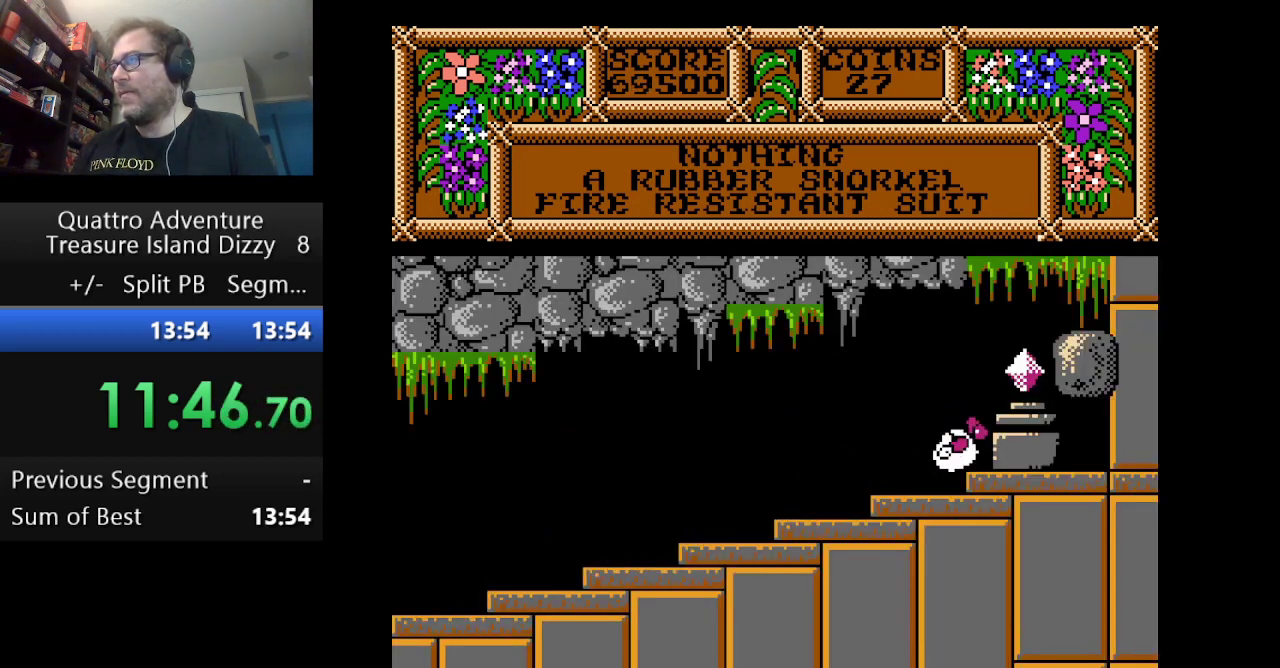
{"buttons": ["DPAD_RIGHT"], "events": [[125, "DPAD_RIGHT", "up"], [292, "A", "down"], [292, "DPAD_RIGHT", "down"], [417, "A", "up"]]}
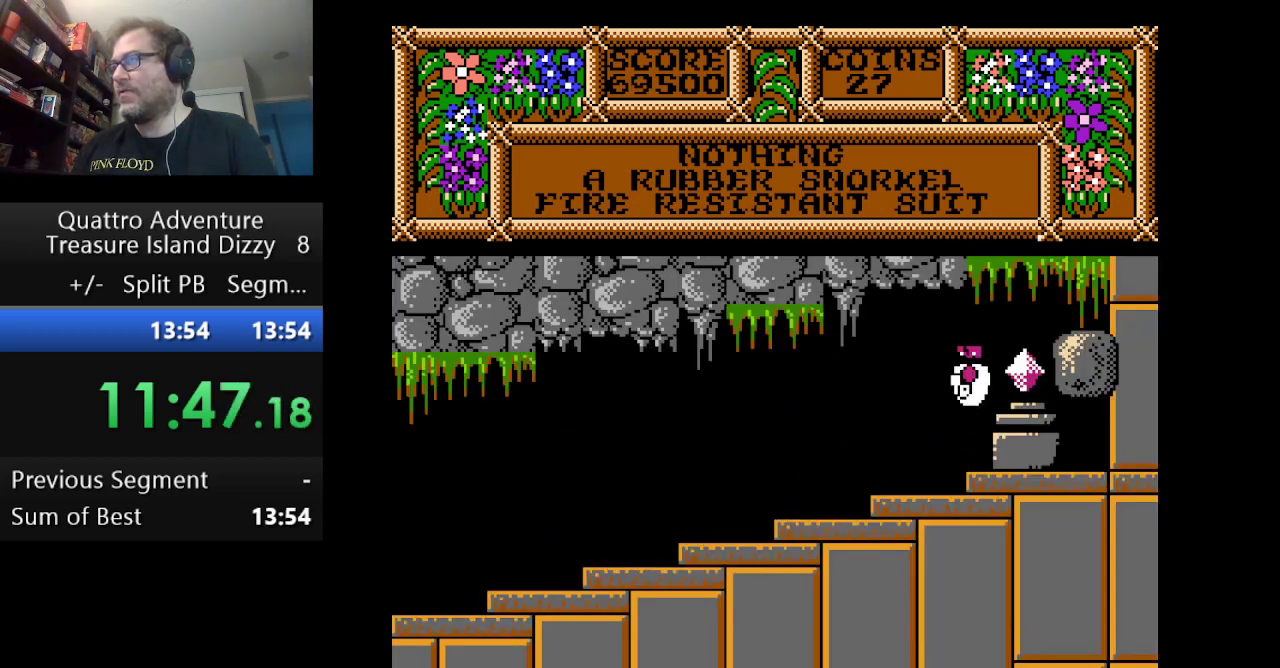
{"buttons": [], "events": [[250, "DPAD_RIGHT", "up"]]}
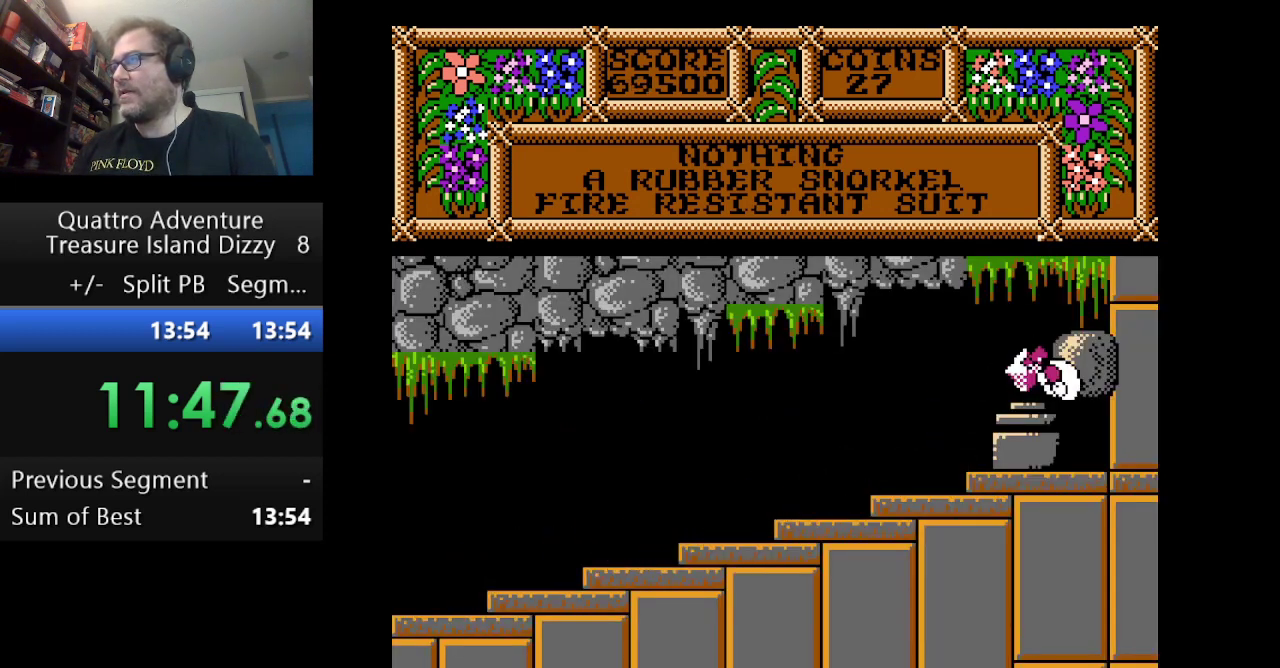
{"buttons": ["DPAD_LEFT"], "events": [[208, "DPAD_LEFT", "down"]]}
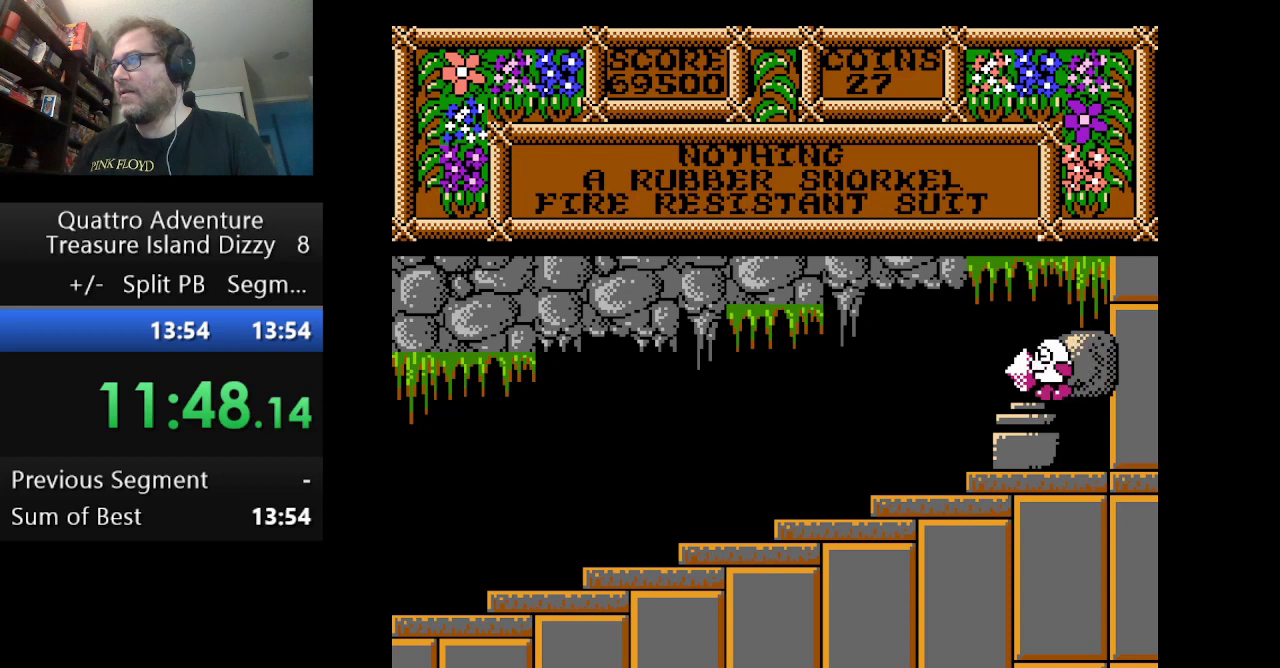
{"buttons": ["DPAD_LEFT"], "events": [[209, "DPAD_LEFT", "up"], [501, "DPAD_LEFT", "down"]]}